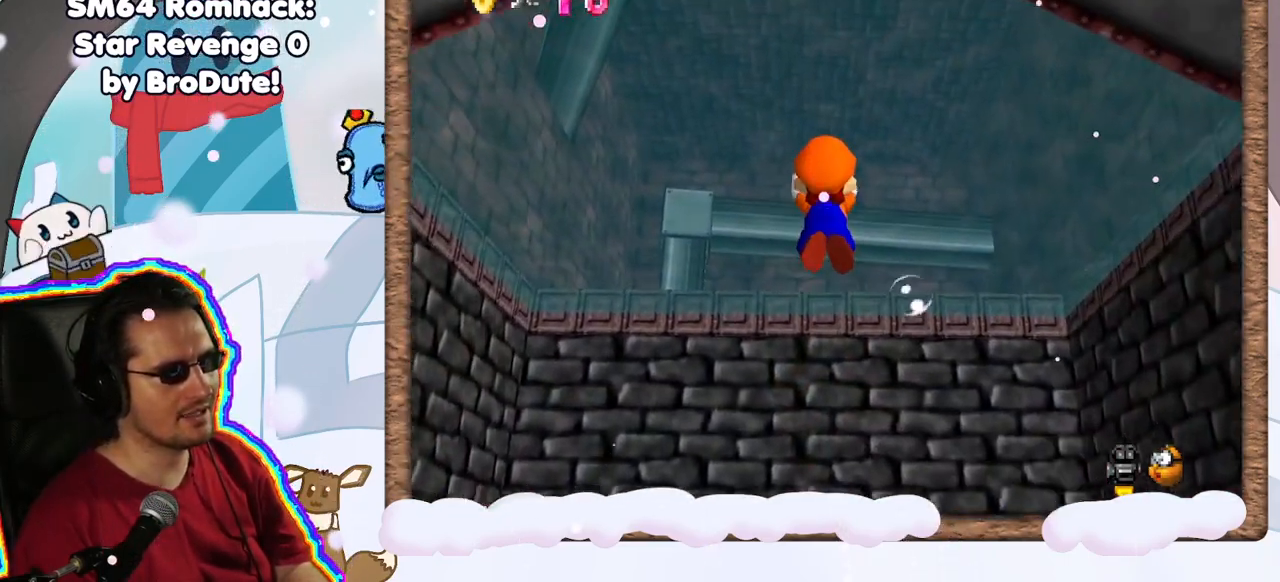
Gameplay with a controller (Nintendo layout); each line is a JSON object with the inputs held at the frame after it. "events" lists button and stick changes between this image and that frame as [ms after this image, input, new state], when the widget could be followed in between. Not read: L3 R3.
{"buttons": ["L1"], "left_stick": "down", "events": [[183, "A", "up"]]}
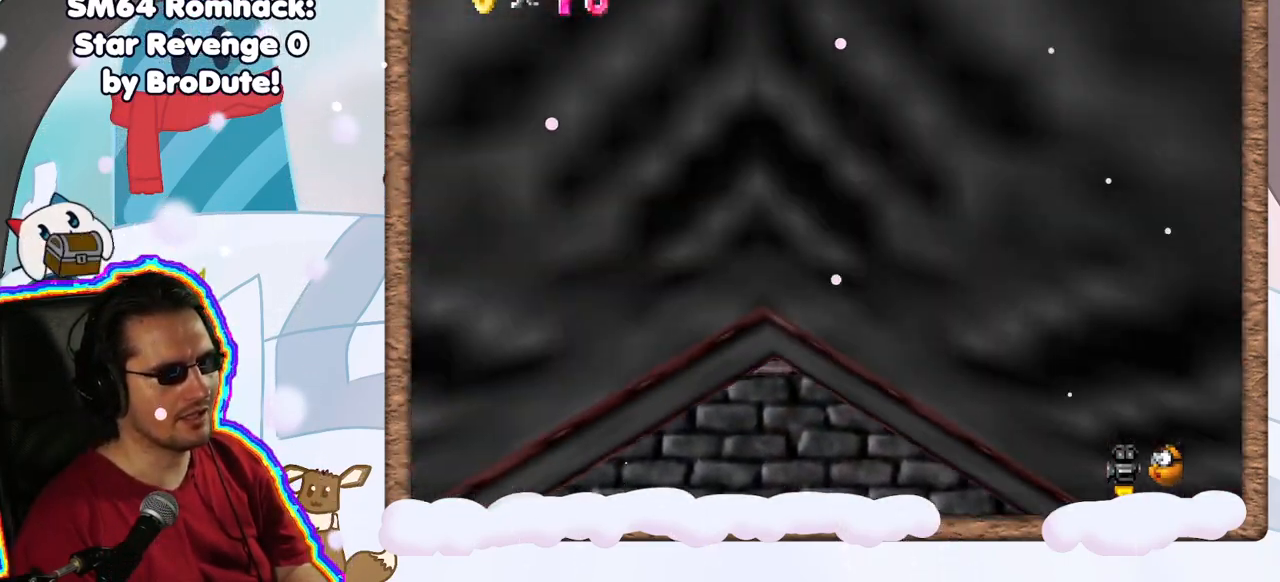
{"buttons": ["L1"], "left_stick": "center", "events": [[17, "left_stick", "center"], [50, "A", "down"], [283, "A", "up"]]}
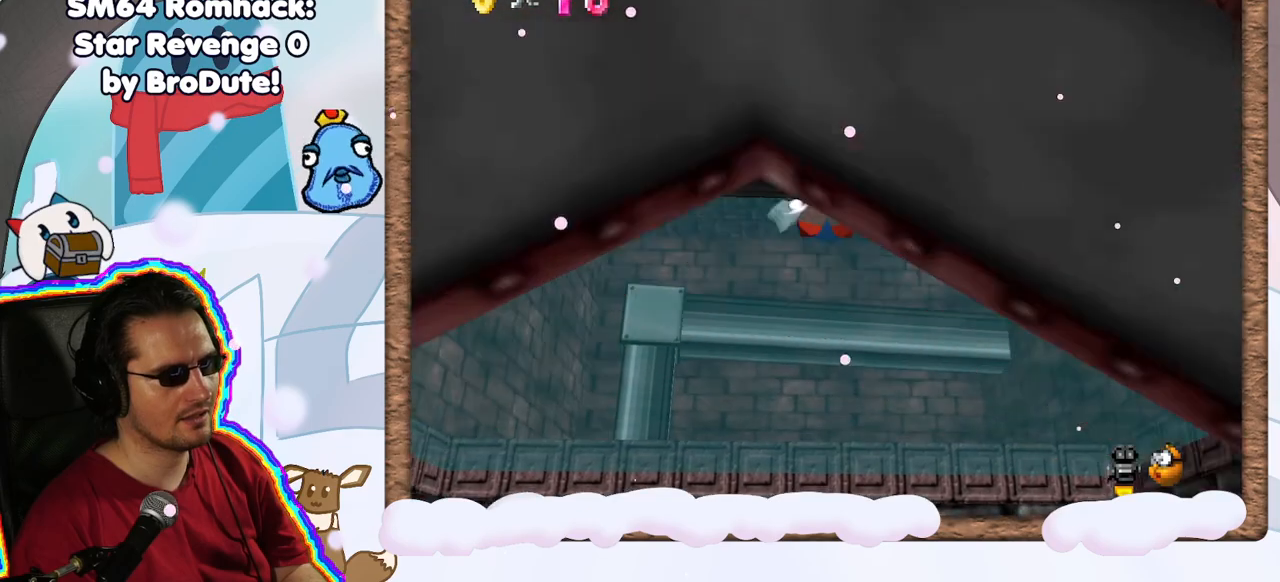
{"buttons": ["L1"], "left_stick": "center", "events": [[233, "A", "down"], [500, "A", "up"]]}
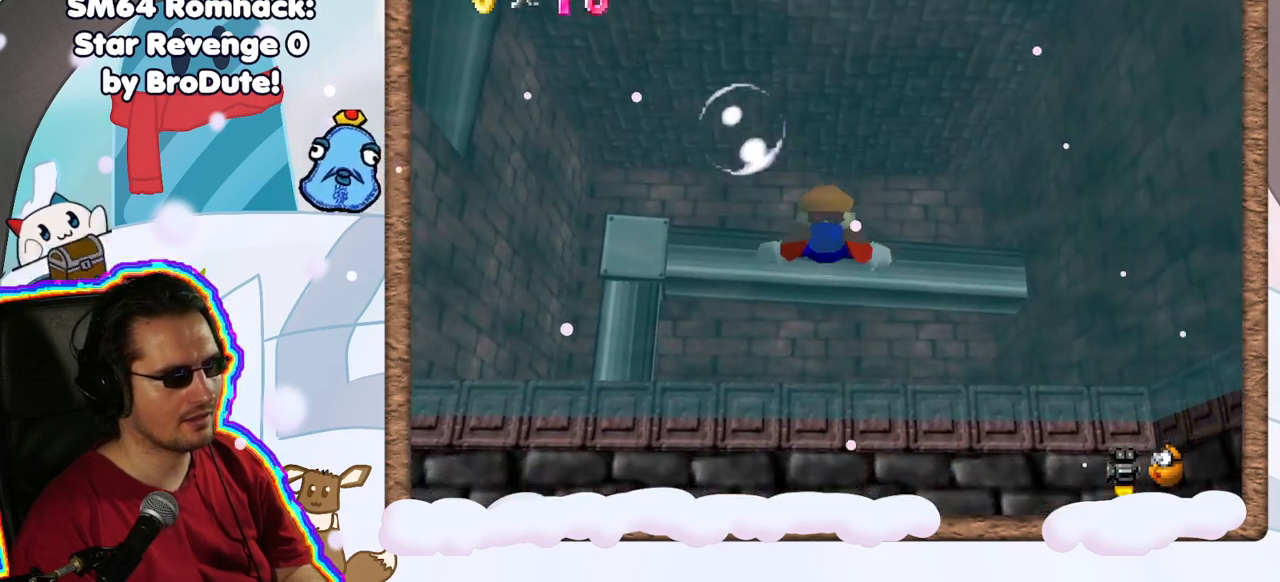
{"buttons": ["A", "L1"], "left_stick": "center", "events": [[400, "A", "down"]]}
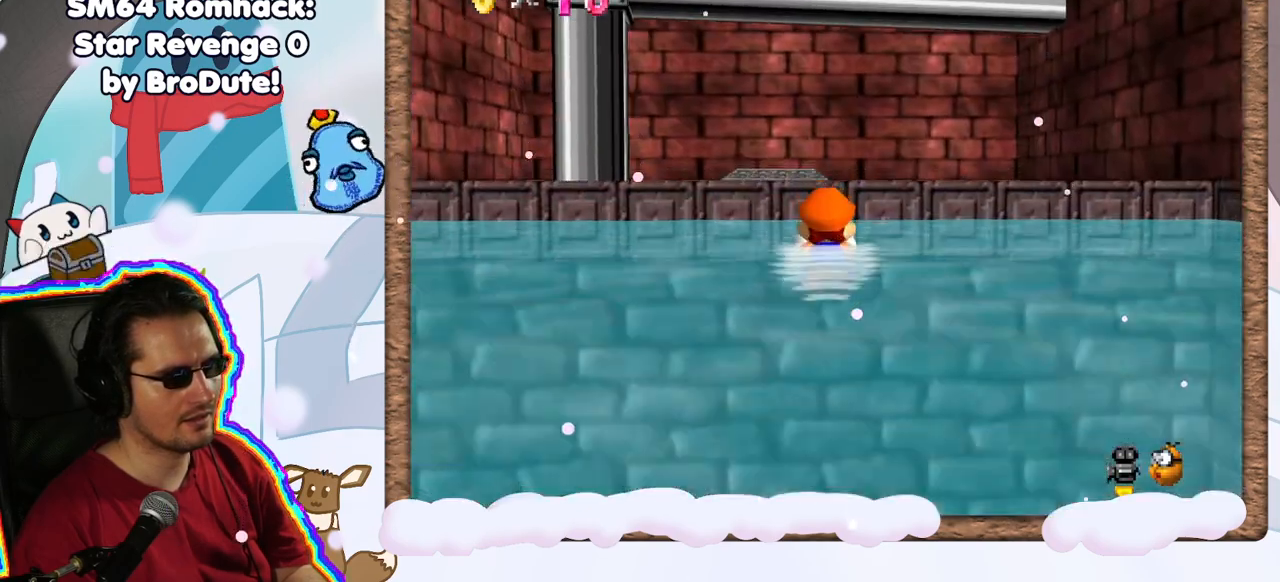
{"buttons": ["A", "L1"], "left_stick": "down", "events": [[133, "A", "up"], [350, "left_stick", "down"], [483, "A", "down"]]}
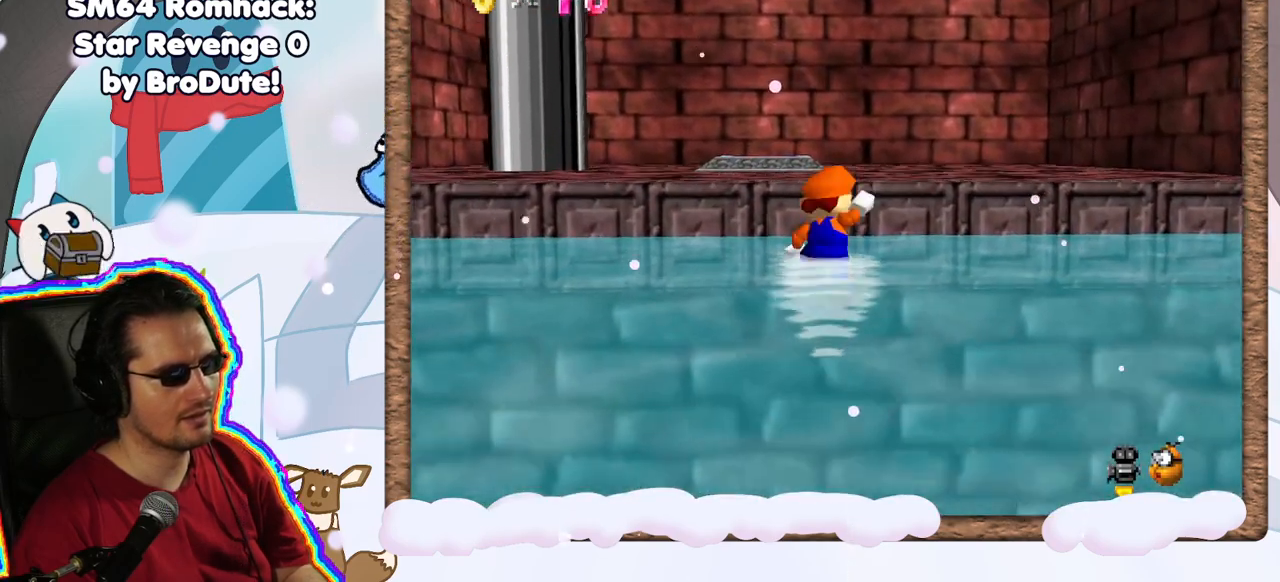
{"buttons": ["L1"], "left_stick": "up-left", "events": [[133, "left_stick", "center"], [167, "A", "up"], [350, "left_stick", "up-left"]]}
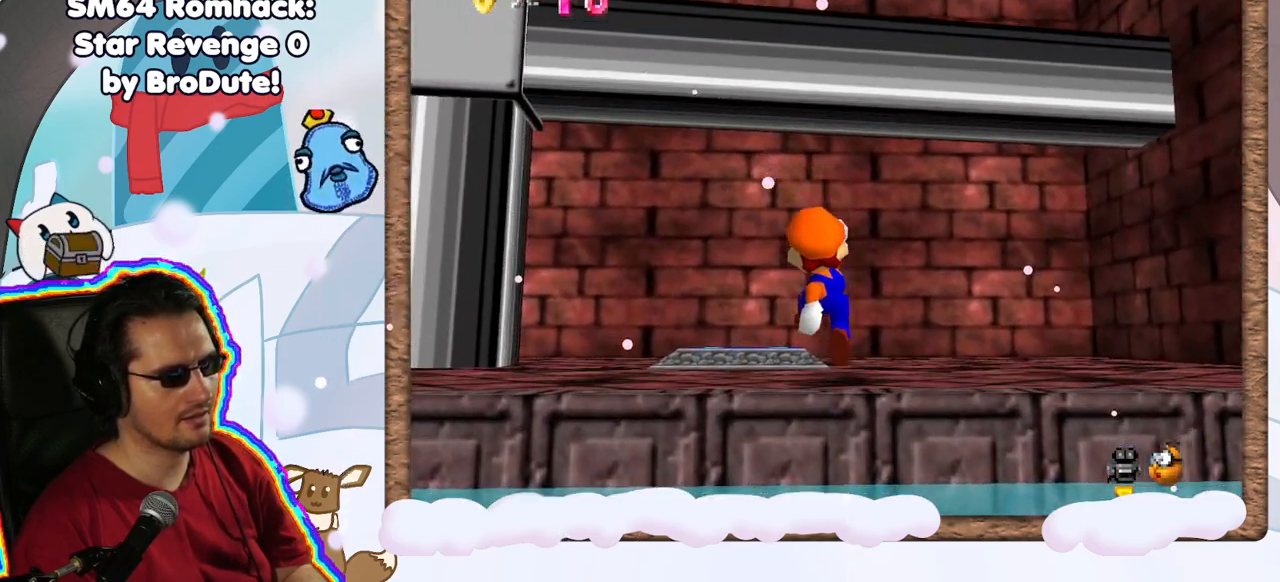
{"buttons": ["L1"], "left_stick": "center", "events": [[367, "left_stick", "up"], [483, "left_stick", "center"]]}
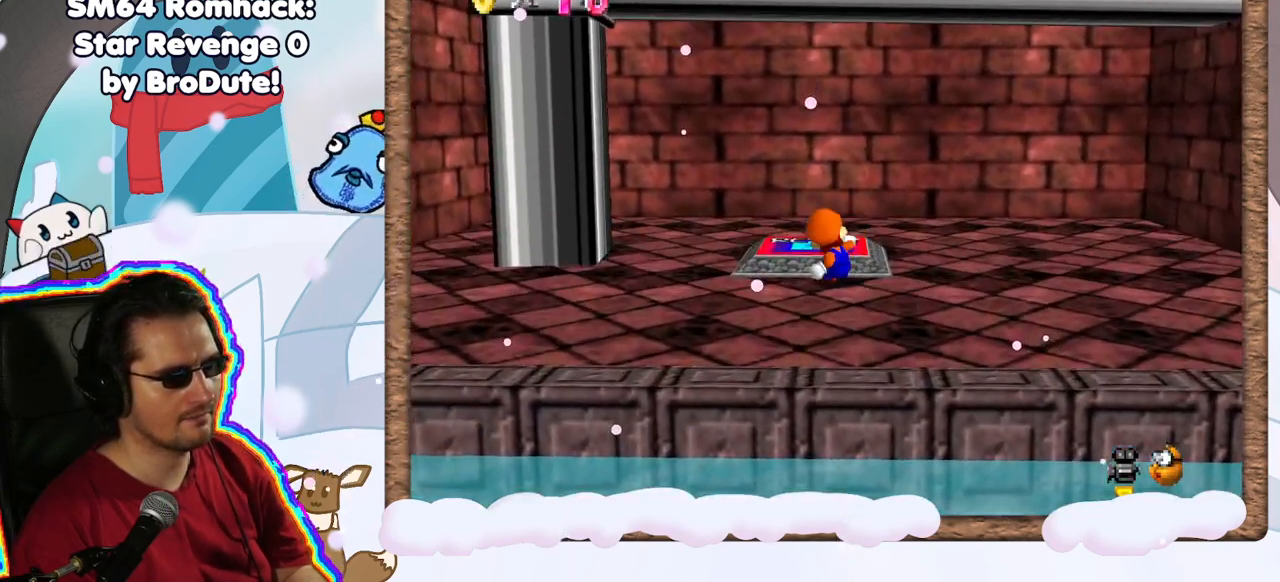
{"buttons": ["L1"], "left_stick": "center", "events": [[300, "left_stick", "up-left"], [483, "left_stick", "center"]]}